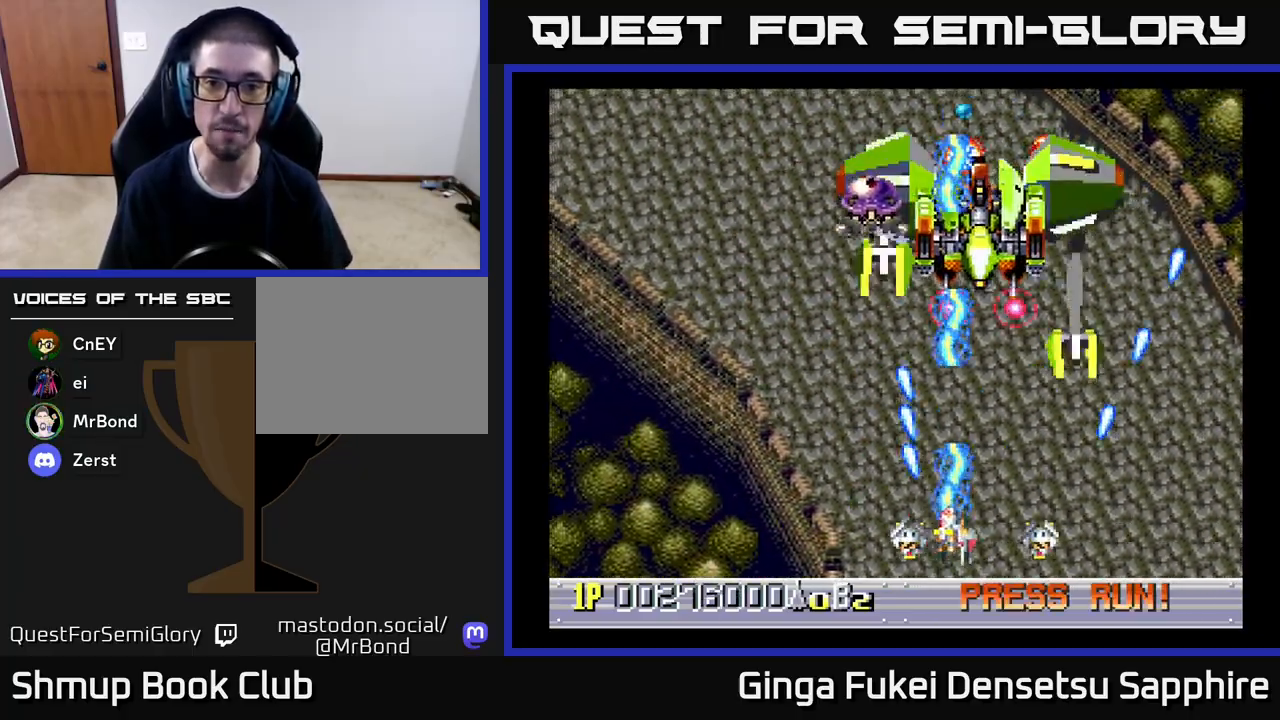
Gameplay with a controller (Xbox layout); each line is a JSON object with the inputs held at the frame after it. "events" lists button and stick changes between this image and that frame as [ms after this image, input, new state], when the widget could be followed in between. Not read: right_stick.
{"buttons": ["A", "DPAD_DOWN", "DPAD_RIGHT"], "left_stick": "center"}
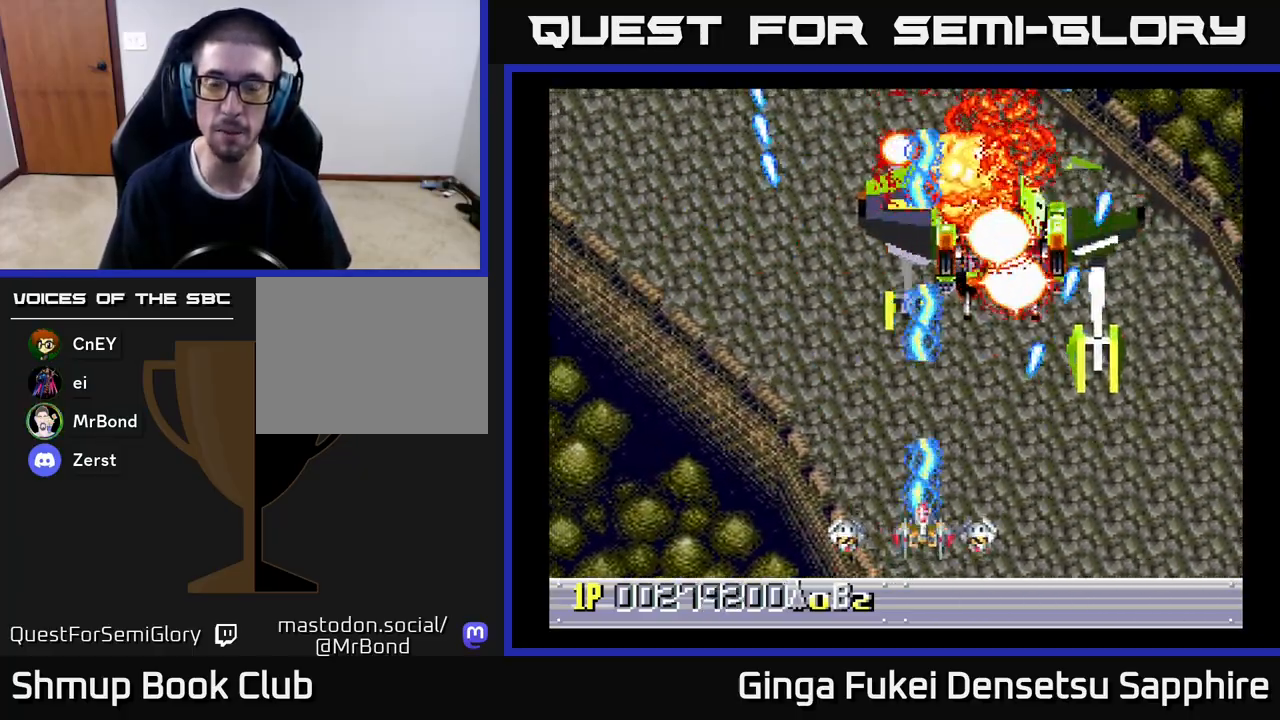
{"buttons": ["DPAD_UP"], "left_stick": "center"}
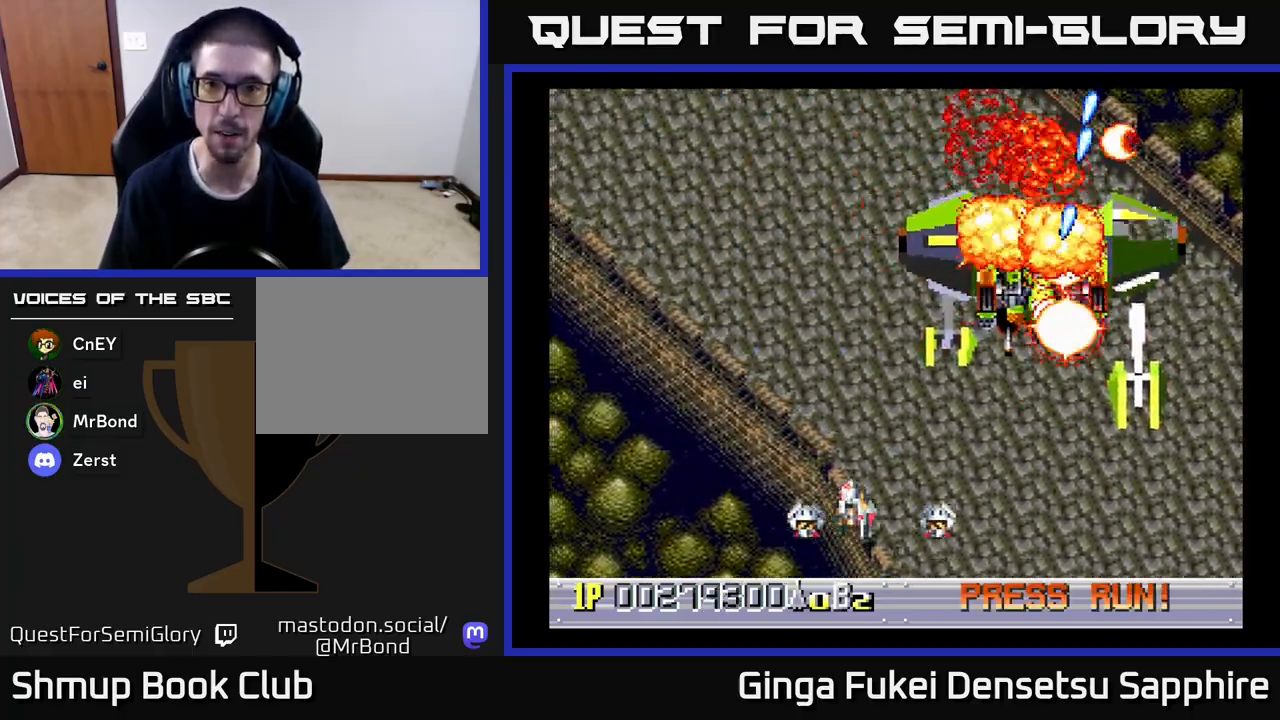
{"buttons": [], "left_stick": "center", "events": [[17, "DPAD_RIGHT", "down"], [17, "DPAD_UP", "up"], [133, "DPAD_RIGHT", "up"], [133, "DPAD_UP", "down"], [150, "DPAD_LEFT", "down"], [167, "DPAD_UP", "up"], [267, "DPAD_LEFT", "up"]]}
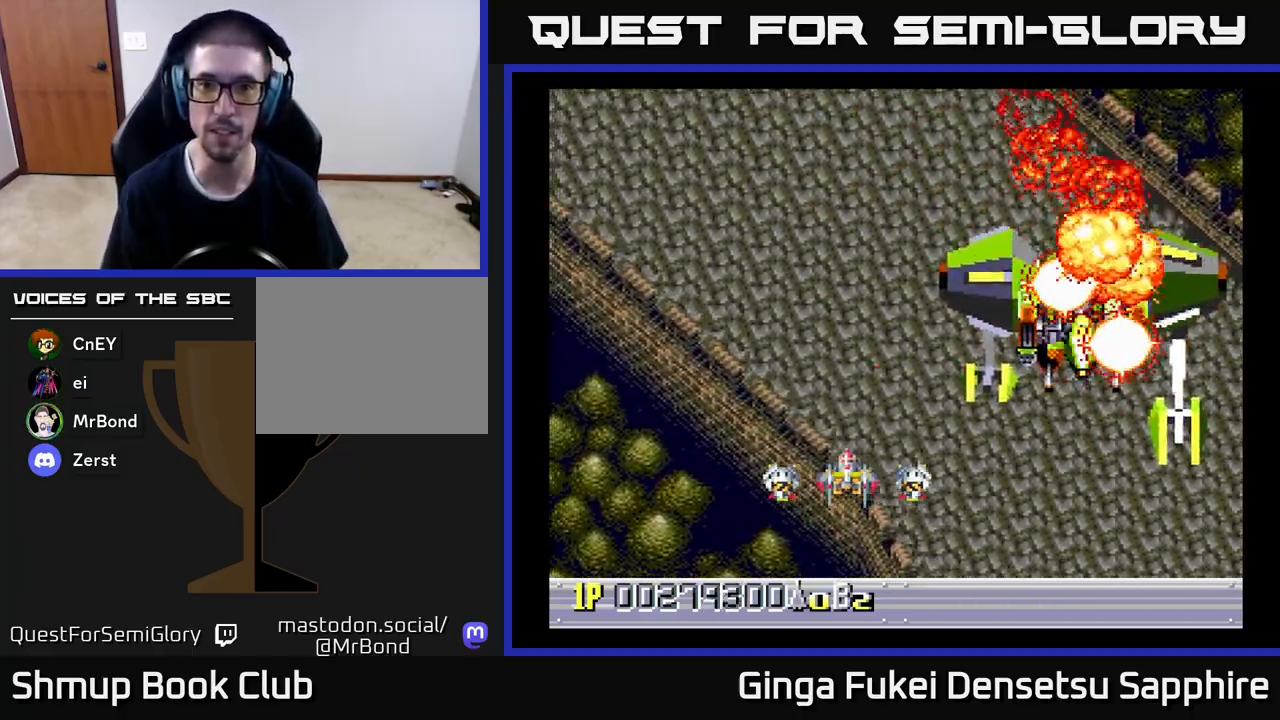
{"buttons": [], "left_stick": "center", "events": []}
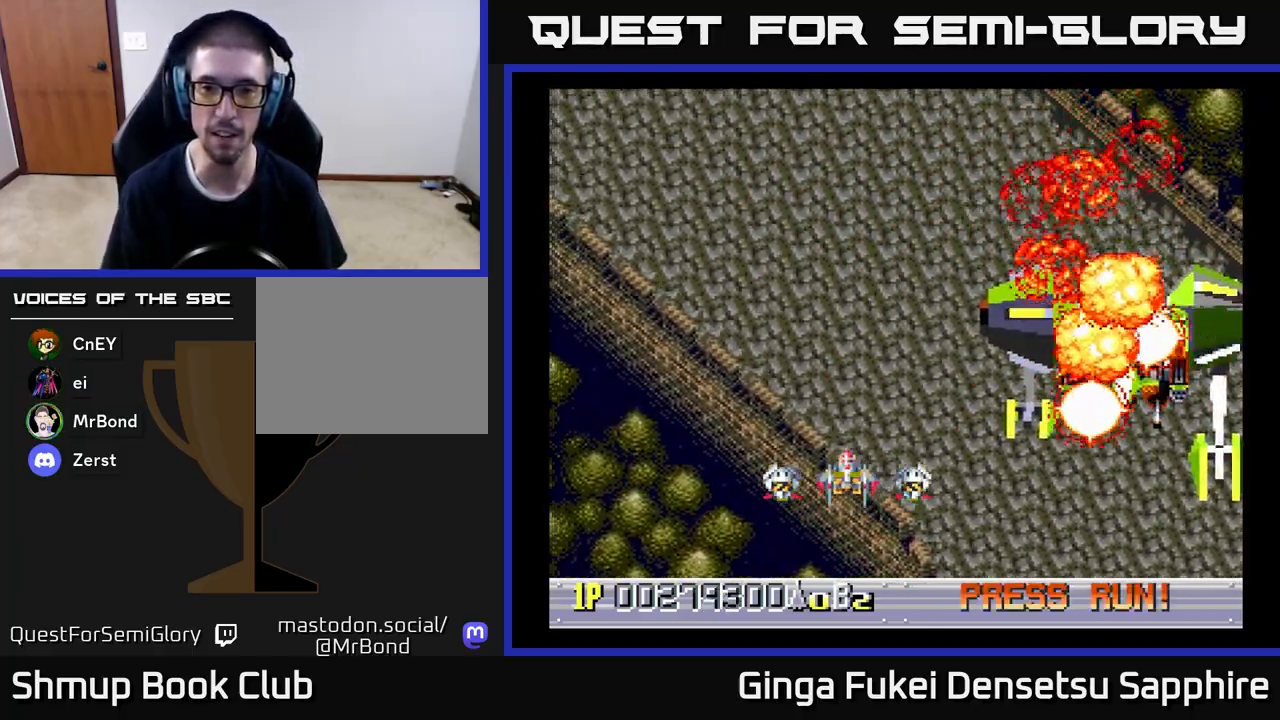
{"buttons": [], "left_stick": "center", "events": []}
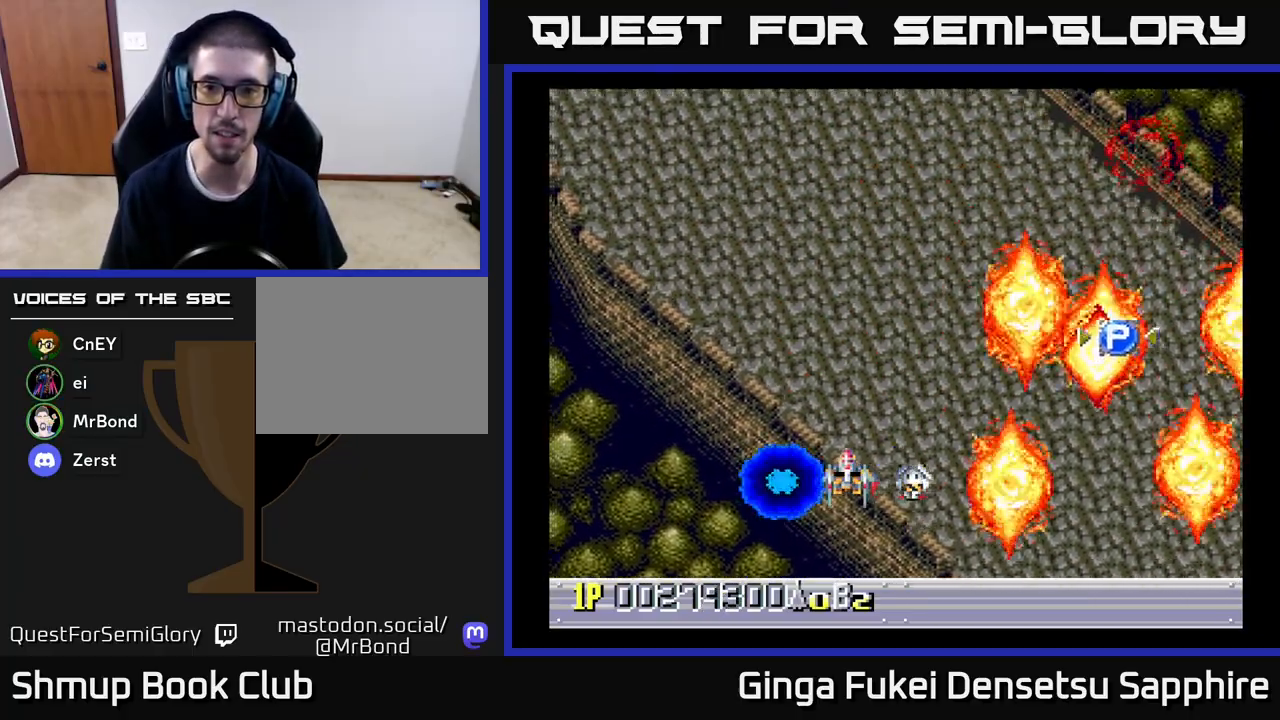
{"buttons": ["DPAD_UP"], "left_stick": "center", "events": [[117, "DPAD_DOWN", "down"], [150, "DPAD_RIGHT", "down"], [167, "DPAD_DOWN", "up"], [200, "DPAD_UP", "down"], [317, "DPAD_RIGHT", "up"]]}
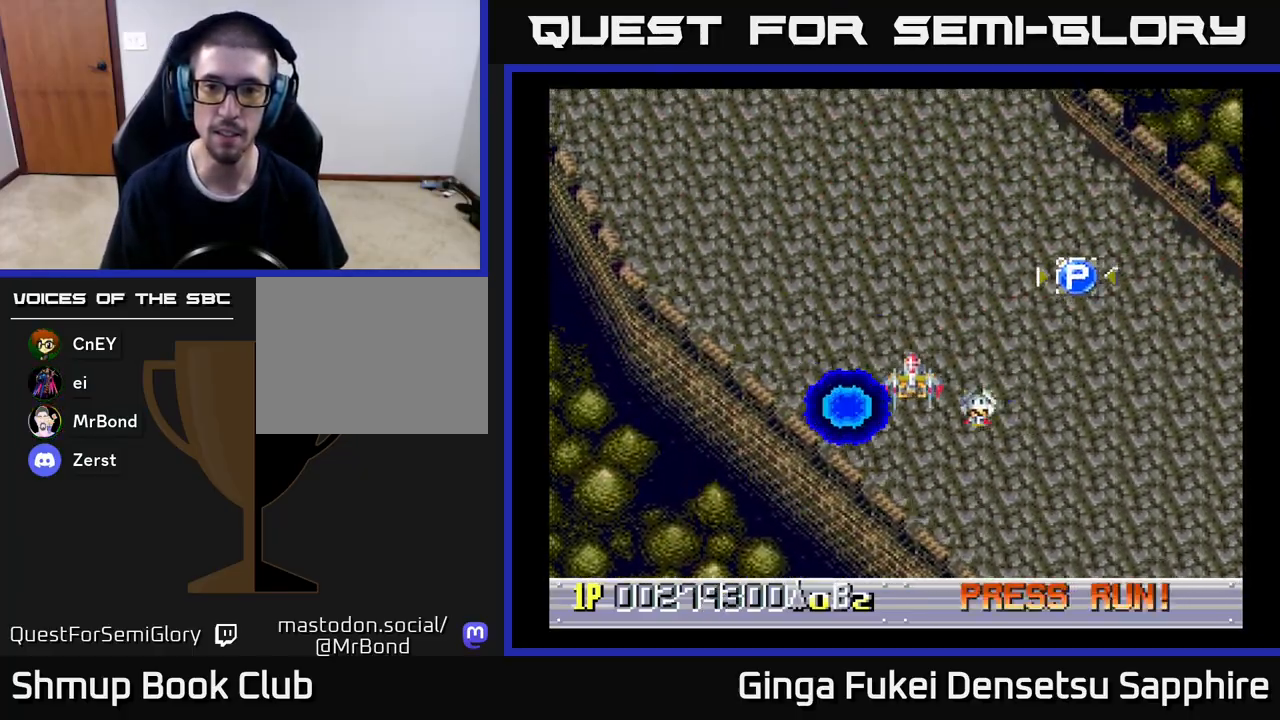
{"buttons": ["DPAD_DOWN", "DPAD_LEFT"], "left_stick": "center", "events": [[33, "DPAD_RIGHT", "down"], [217, "DPAD_RIGHT", "up"], [300, "DPAD_RIGHT", "down"], [467, "DPAD_RIGHT", "up"], [500, "DPAD_DOWN", "down"], [500, "DPAD_LEFT", "down"], [500, "DPAD_UP", "up"]]}
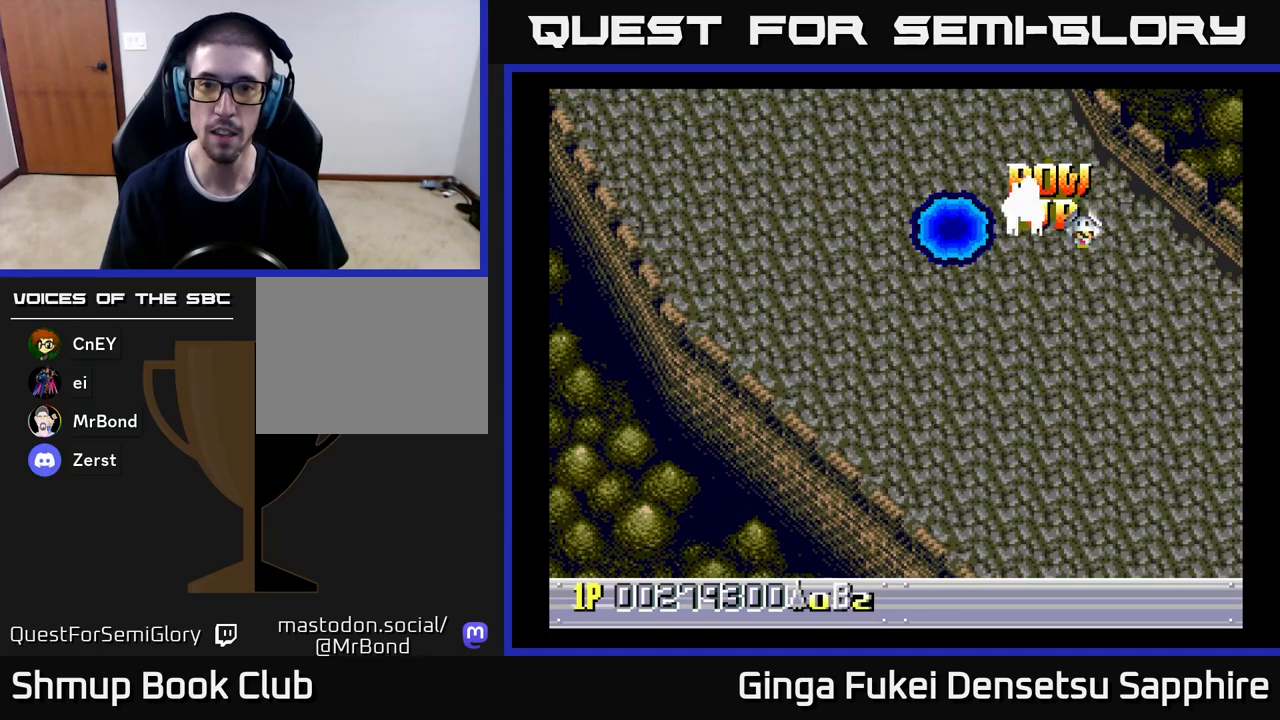
{"buttons": ["DPAD_DOWN"], "left_stick": "center", "events": [[267, "DPAD_LEFT", "up"], [317, "DPAD_RIGHT", "down"], [350, "DPAD_RIGHT", "up"]]}
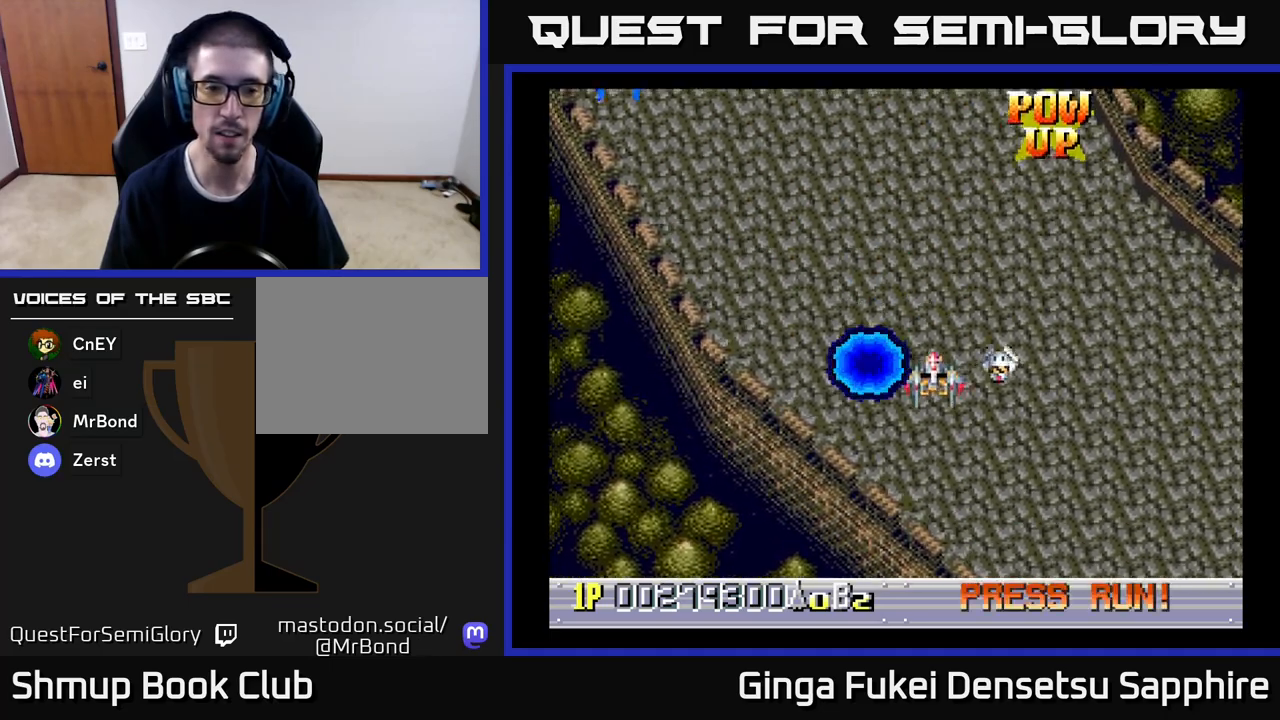
{"buttons": [], "left_stick": "center", "events": [[100, "DPAD_RIGHT", "down"], [217, "DPAD_RIGHT", "up"], [417, "DPAD_DOWN", "up"], [417, "DPAD_RIGHT", "down"], [433, "DPAD_RIGHT", "up"]]}
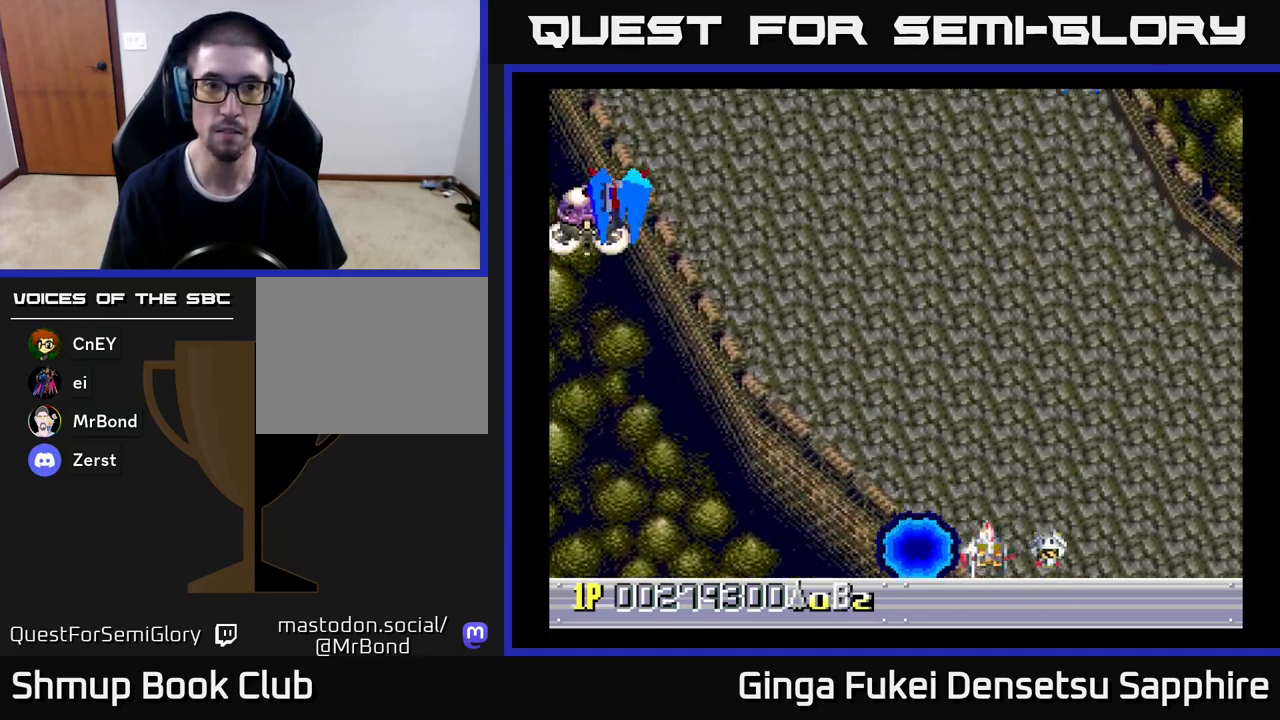
{"buttons": [], "left_stick": "center", "events": []}
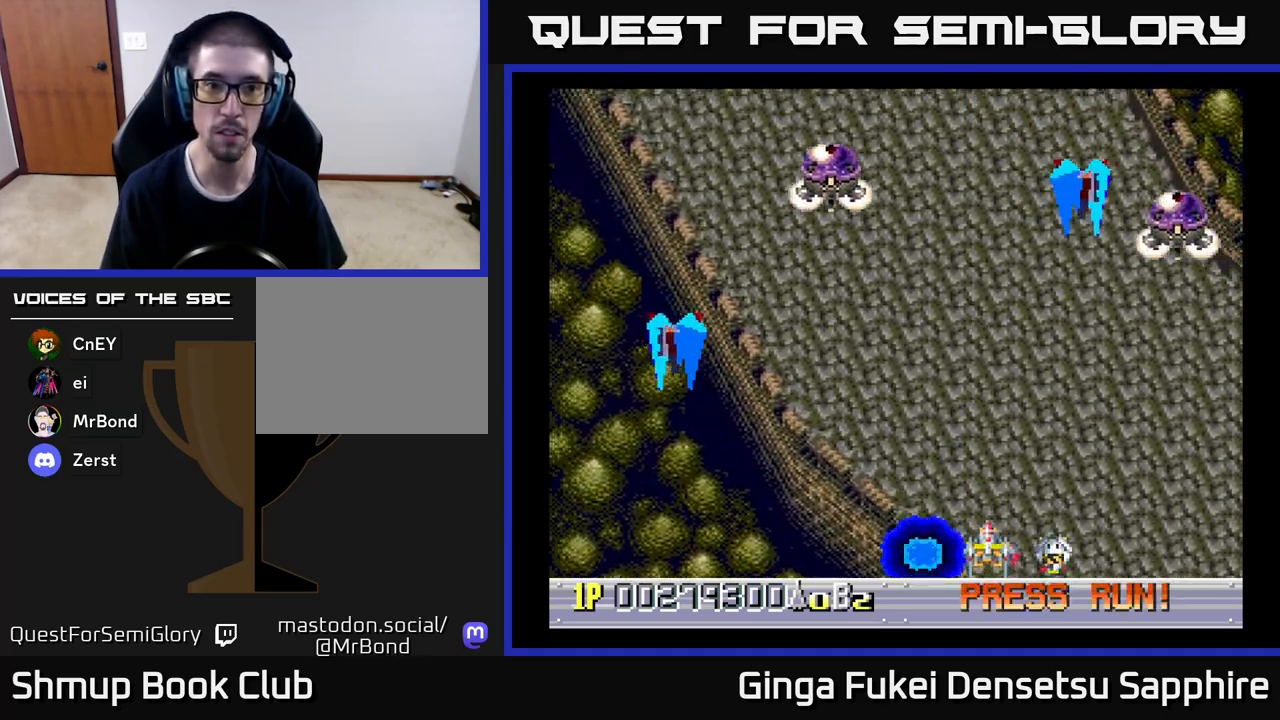
{"buttons": ["DPAD_DOWN", "DPAD_RIGHT"], "left_stick": "center", "events": [[100, "DPAD_UP", "down"], [117, "DPAD_LEFT", "down"], [283, "DPAD_LEFT", "up"], [300, "DPAD_DOWN", "down"], [300, "DPAD_RIGHT", "down"], [300, "DPAD_UP", "up"], [350, "A", "down"], [400, "A", "up"]]}
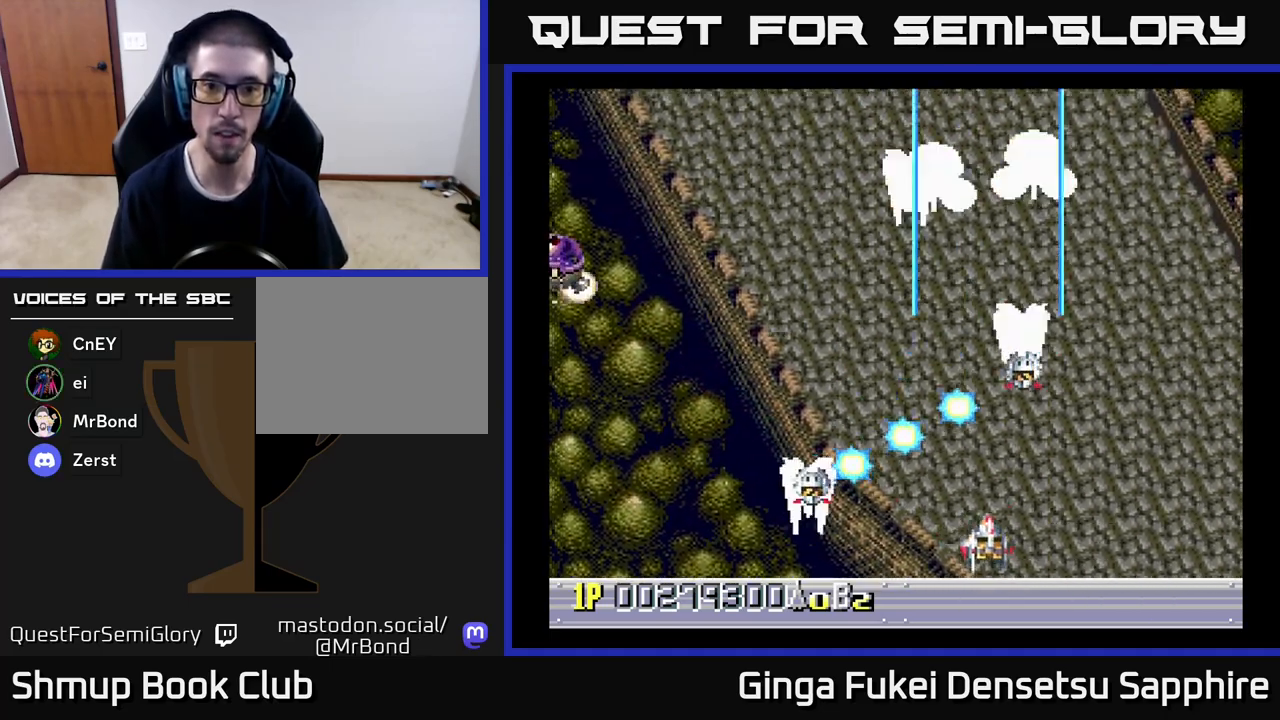
{"buttons": ["DPAD_LEFT"], "left_stick": "center", "events": [[167, "DPAD_DOWN", "up"], [283, "DPAD_DOWN", "down"], [317, "DPAD_RIGHT", "up"], [333, "DPAD_DOWN", "up"], [333, "DPAD_LEFT", "down"]]}
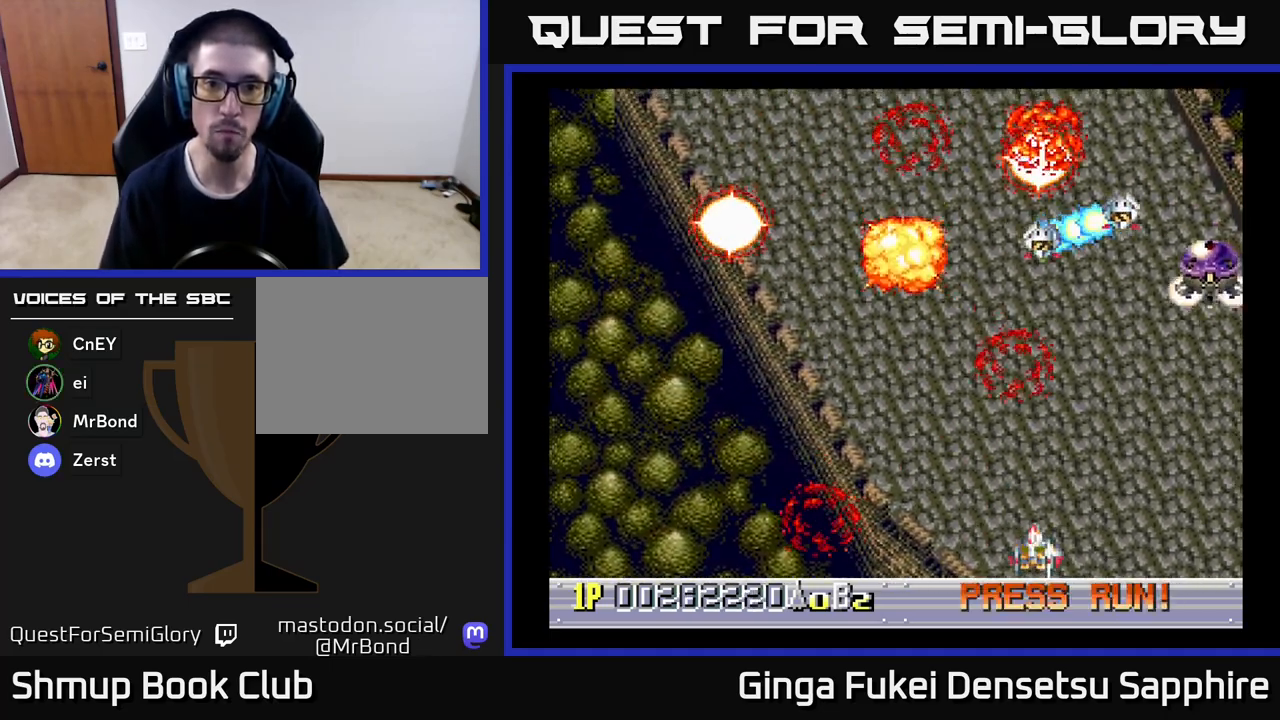
{"buttons": ["DPAD_LEFT"], "left_stick": "center", "events": [[233, "DPAD_UP", "down"], [250, "DPAD_LEFT", "up"], [267, "DPAD_RIGHT", "down"], [333, "DPAD_UP", "up"], [383, "DPAD_RIGHT", "up"], [383, "DPAD_UP", "down"], [400, "DPAD_LEFT", "down"], [450, "DPAD_UP", "up"]]}
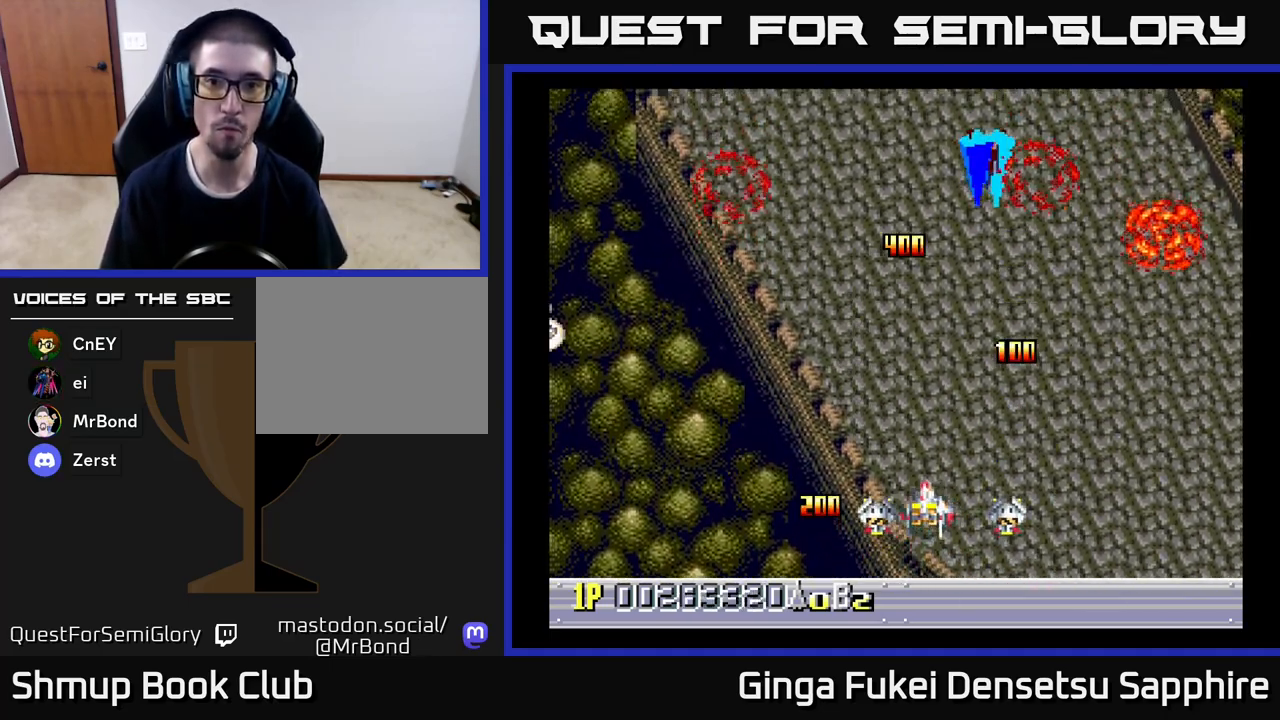
{"buttons": ["A", "DPAD_DOWN", "DPAD_RIGHT"], "left_stick": "center"}
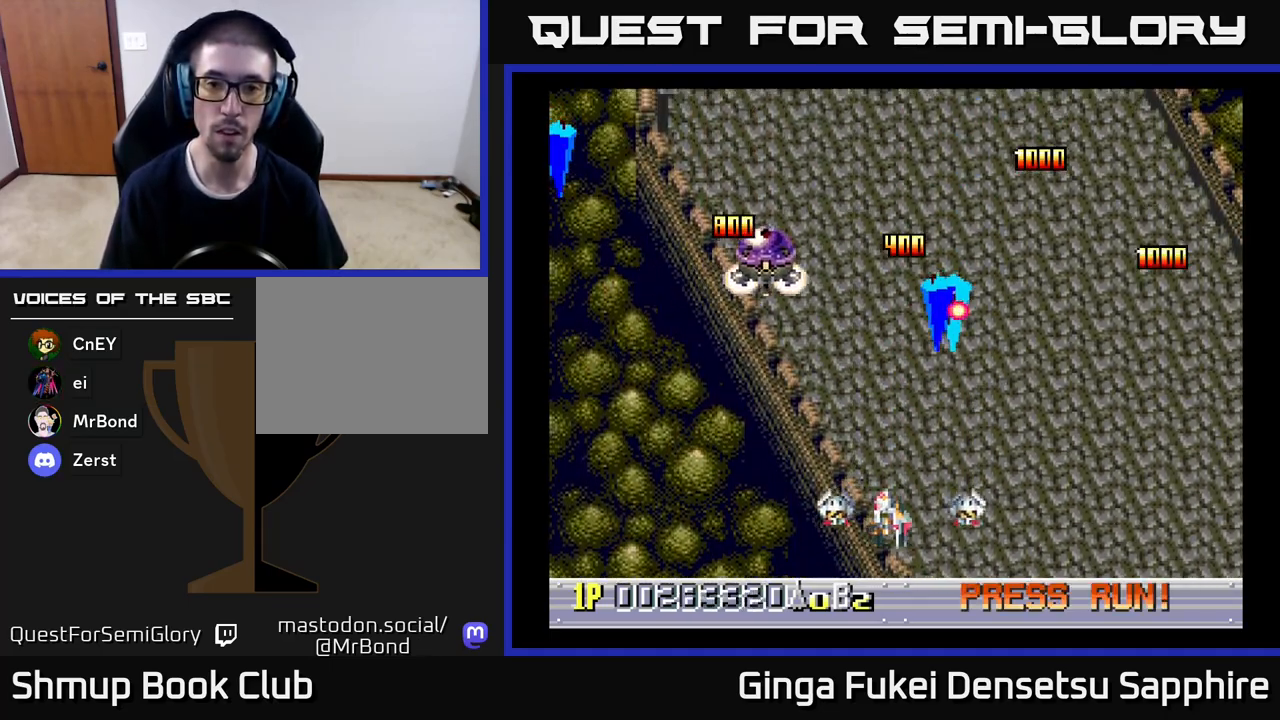
{"buttons": ["A", "DPAD_LEFT"], "left_stick": "center", "events": [[17, "DPAD_DOWN", "up"], [50, "DPAD_DOWN", "down"], [83, "DPAD_LEFT", "down"], [83, "DPAD_RIGHT", "up"], [100, "DPAD_DOWN", "up"], [200, "DPAD_DOWN", "down"], [267, "DPAD_LEFT", "up"], [317, "DPAD_LEFT", "down"], [350, "DPAD_DOWN", "up"]]}
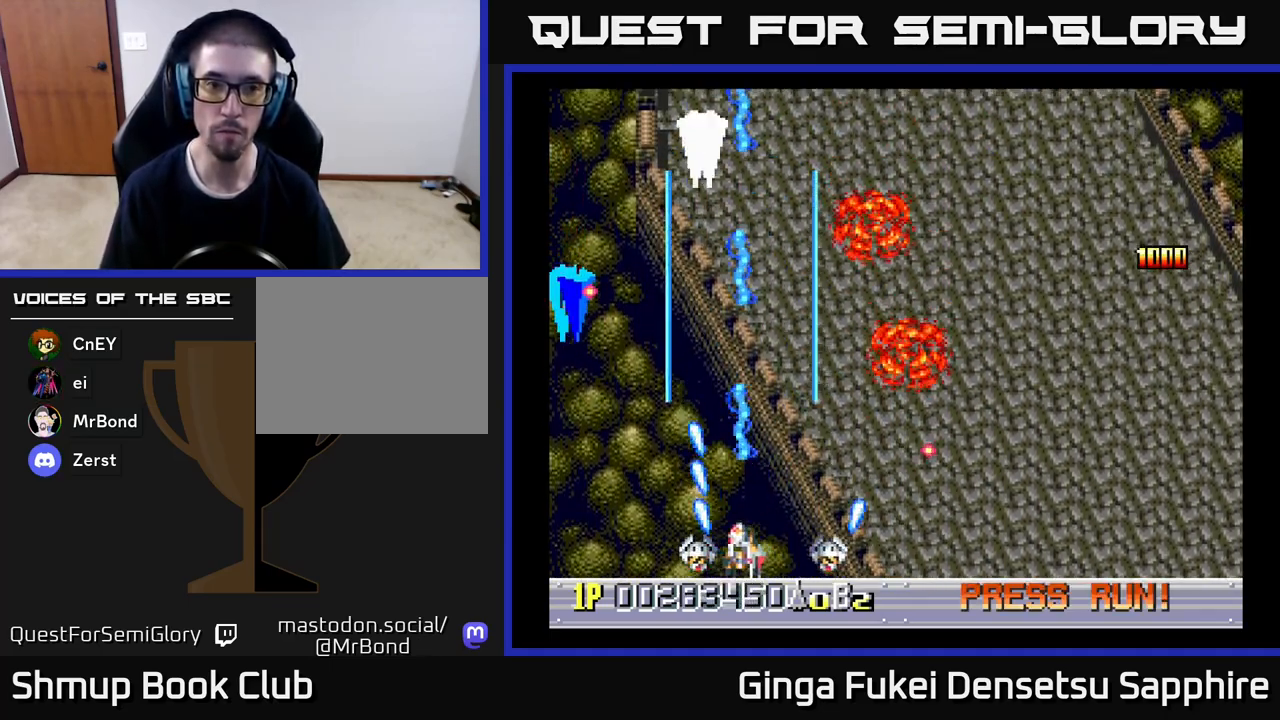
{"buttons": ["DPAD_RIGHT"], "left_stick": "center", "events": [[117, "DPAD_LEFT", "up"], [150, "DPAD_DOWN", "down"], [167, "DPAD_DOWN", "up"], [167, "DPAD_RIGHT", "down"], [333, "A", "up"]]}
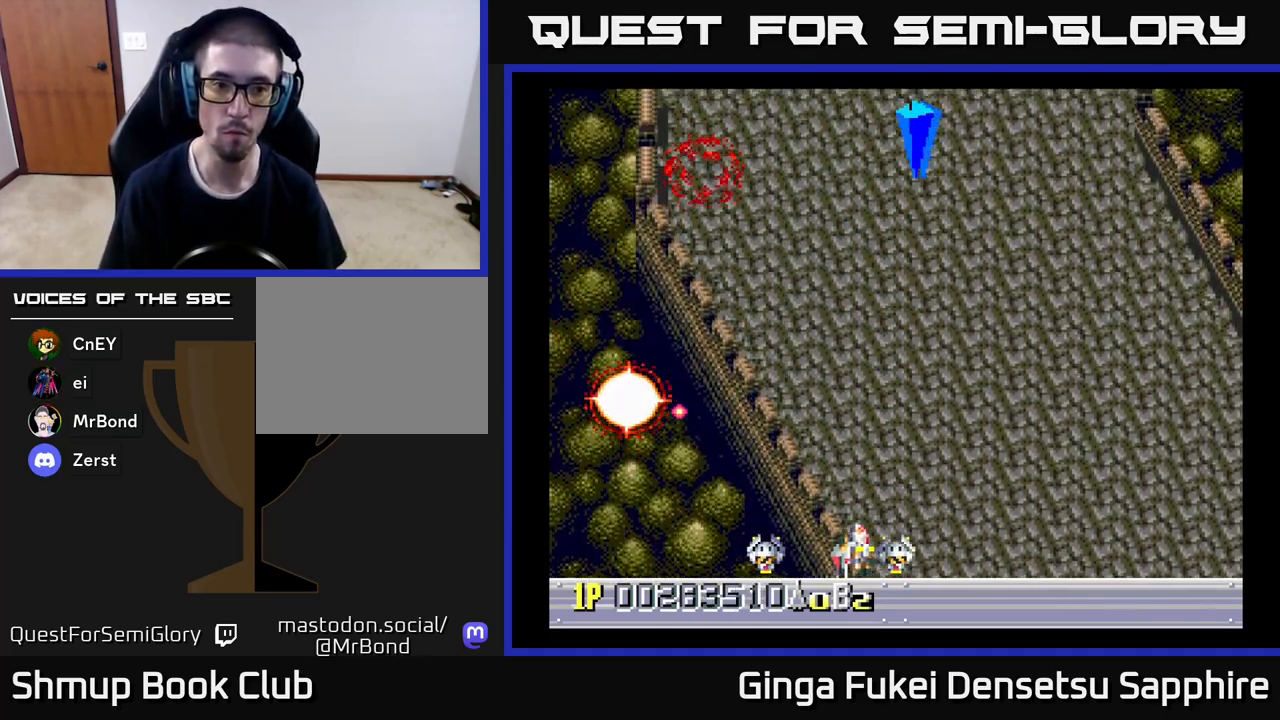
{"buttons": ["A", "DPAD_DOWN", "DPAD_LEFT"], "left_stick": "center", "events": [[33, "DPAD_UP", "down"], [333, "DPAD_RIGHT", "up"], [367, "A", "down"], [367, "DPAD_LEFT", "down"], [383, "DPAD_UP", "up"], [450, "DPAD_DOWN", "down"]]}
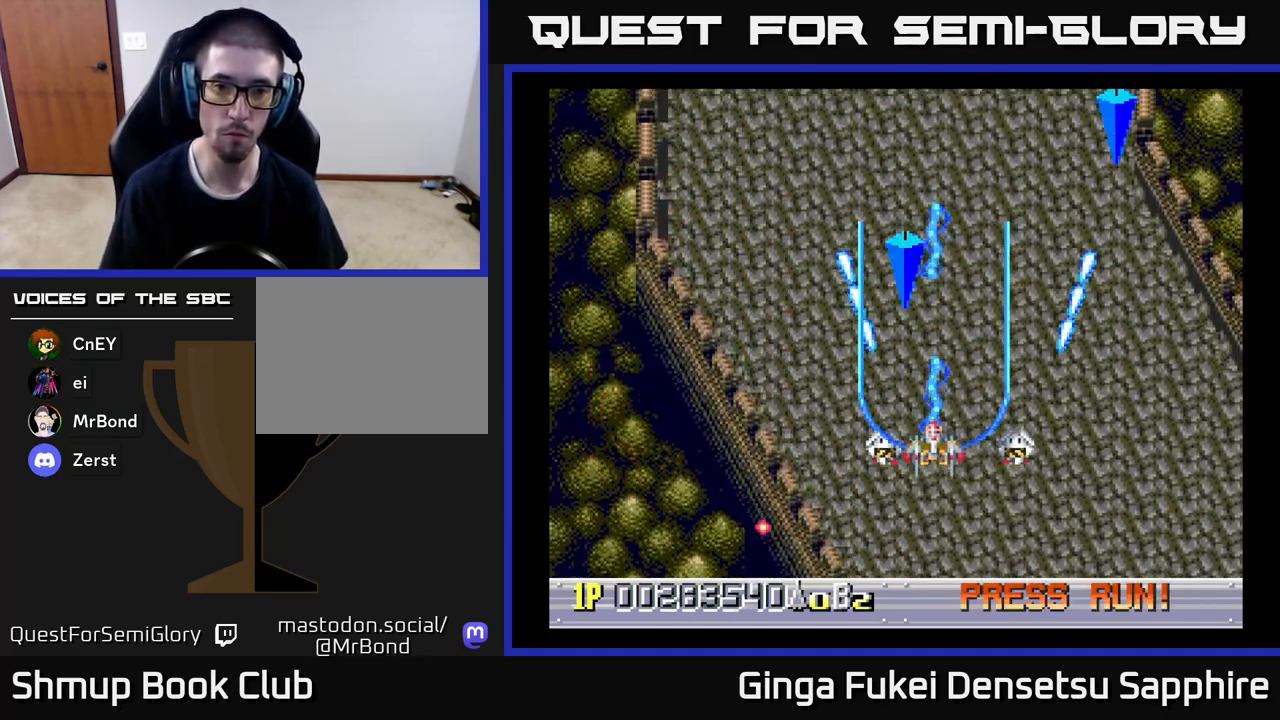
{"buttons": ["A", "DPAD_DOWN"], "left_stick": "center", "events": [[67, "A", "up"], [100, "DPAD_LEFT", "up"], [133, "DPAD_RIGHT", "down"], [183, "DPAD_DOWN", "up"], [450, "A", "down"], [450, "DPAD_DOWN", "down"], [500, "DPAD_RIGHT", "up"]]}
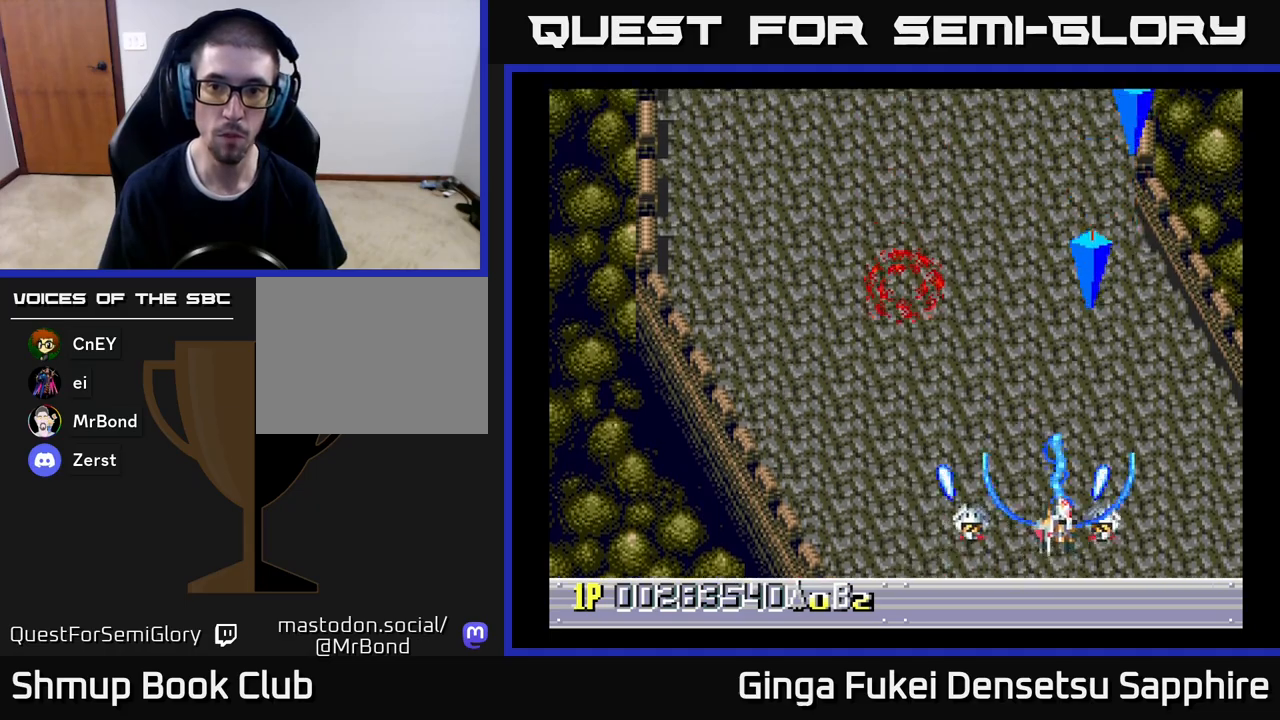
{"buttons": ["DPAD_LEFT"], "left_stick": "center"}
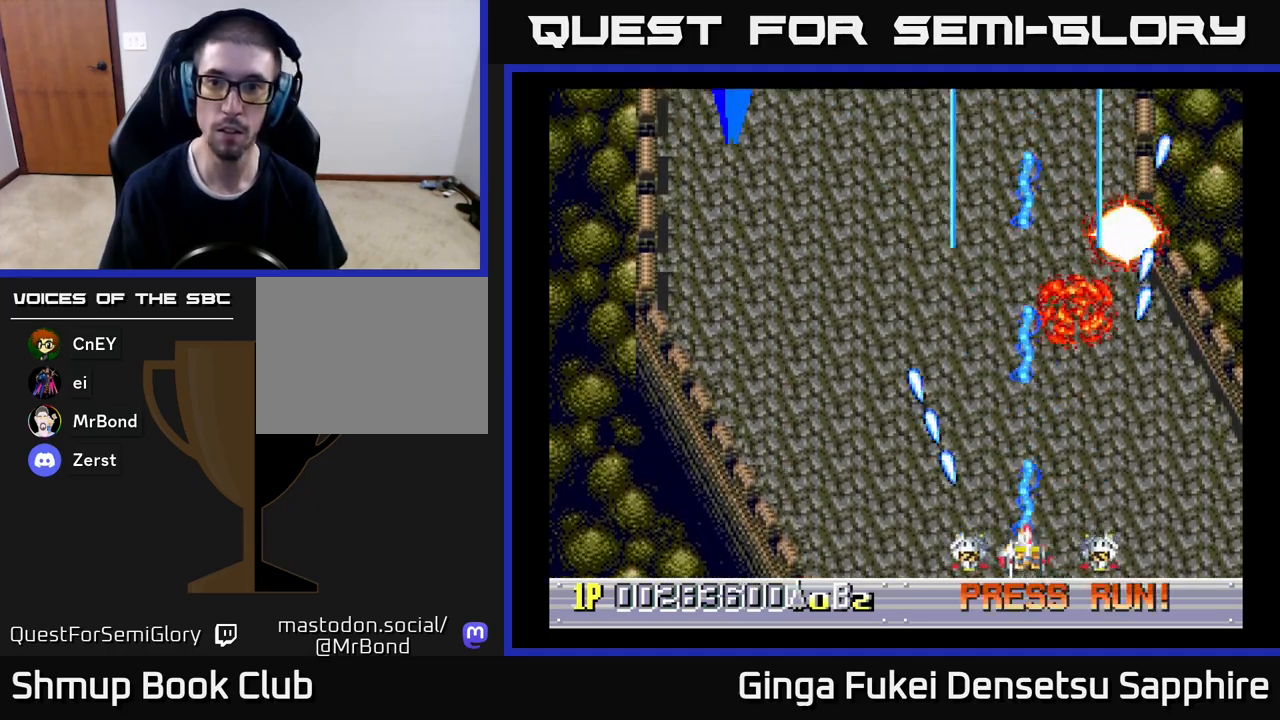
{"buttons": ["A", "DPAD_DOWN", "DPAD_LEFT"], "left_stick": "center", "events": [[267, "DPAD_UP", "down"], [417, "A", "down"], [467, "DPAD_UP", "up"], [500, "DPAD_DOWN", "down"]]}
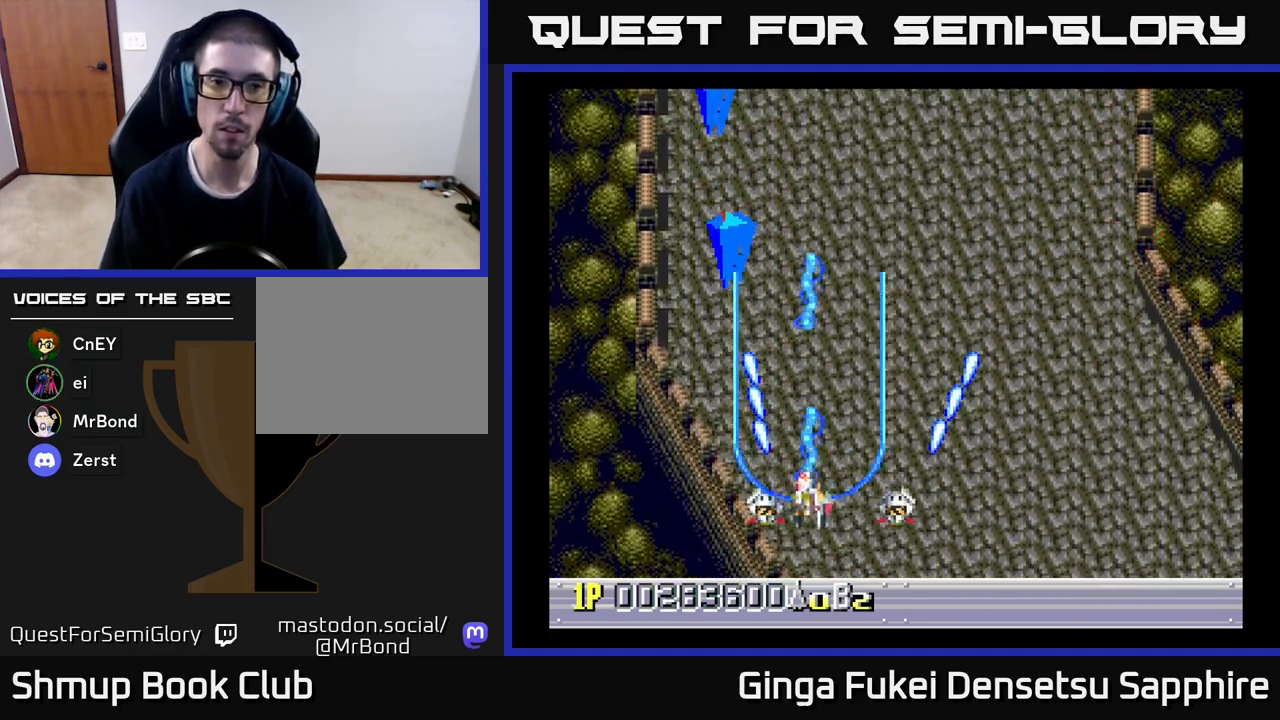
{"buttons": ["A", "DPAD_LEFT"], "left_stick": "center", "events": [[33, "DPAD_LEFT", "up"], [83, "DPAD_RIGHT", "down"], [133, "DPAD_DOWN", "up"], [183, "A", "up"], [267, "DPAD_DOWN", "down"], [283, "DPAD_DOWN", "up"], [283, "DPAD_LEFT", "down"], [283, "DPAD_RIGHT", "up"], [483, "A", "down"]]}
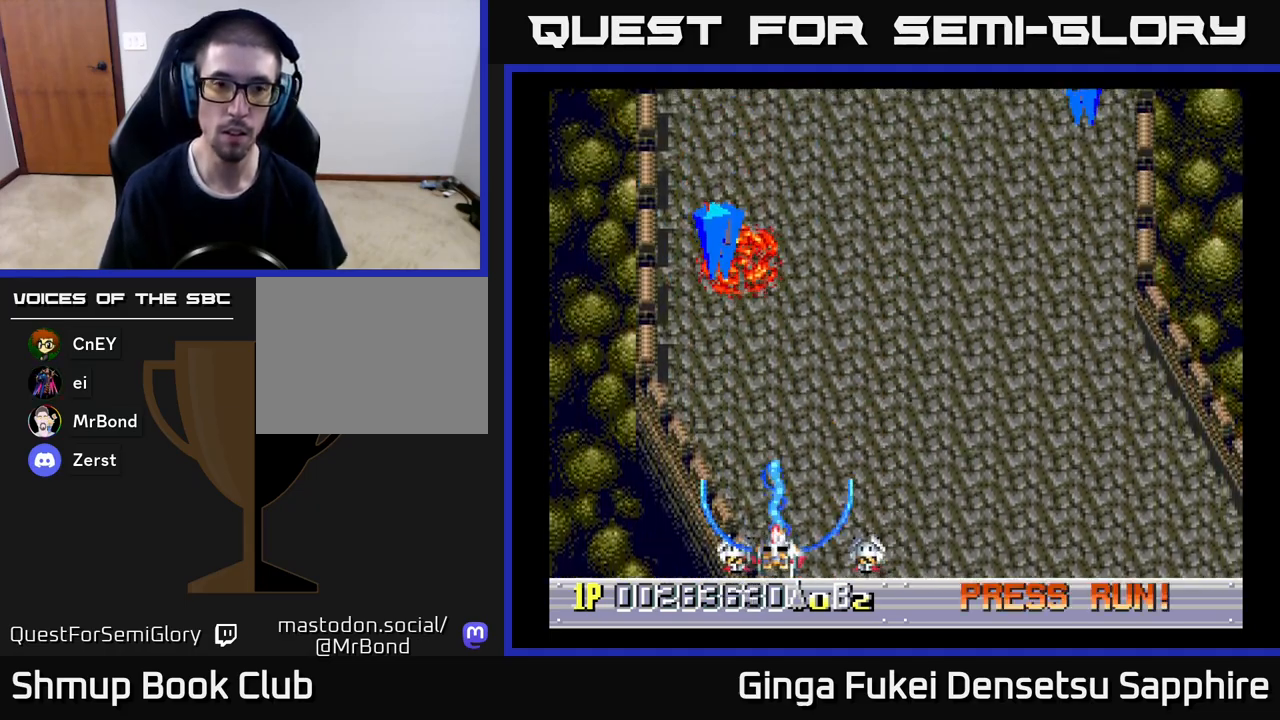
{"buttons": ["A", "DPAD_RIGHT"], "left_stick": "center", "events": [[83, "DPAD_DOWN", "down"], [83, "DPAD_LEFT", "up"], [117, "DPAD_DOWN", "up"], [117, "DPAD_RIGHT", "down"], [267, "A", "up"], [467, "A", "down"]]}
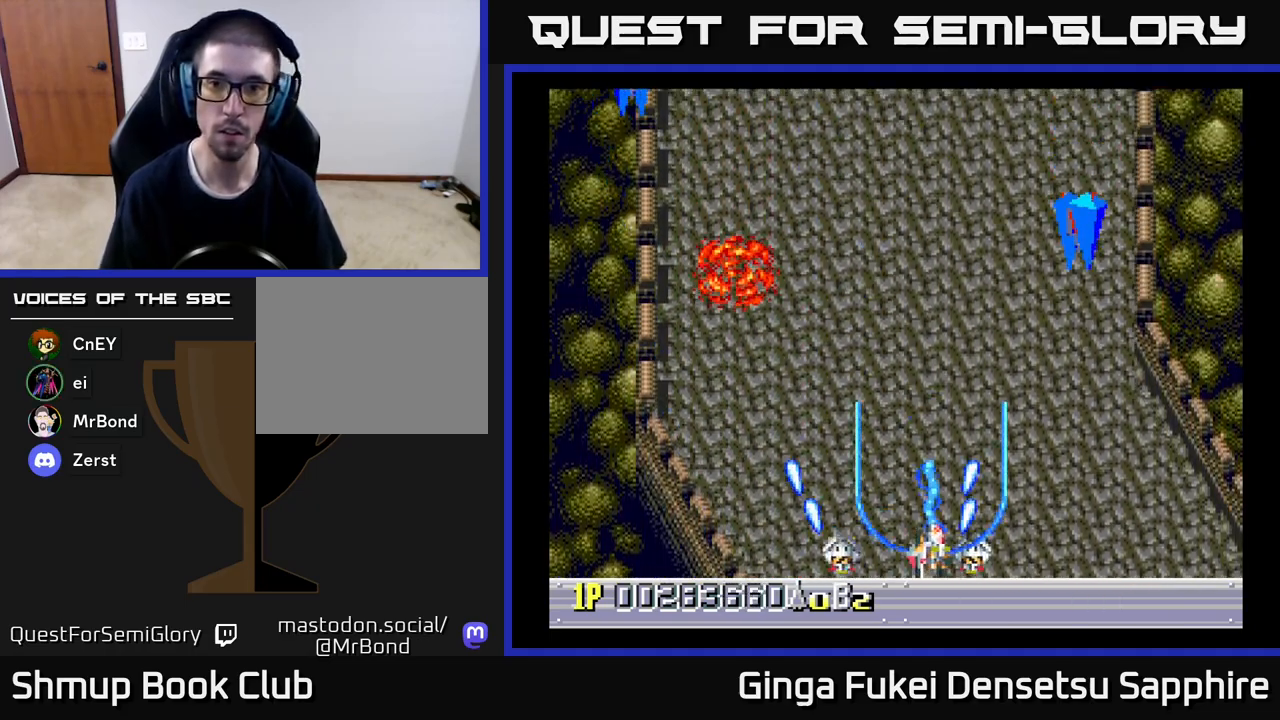
{"buttons": ["DPAD_LEFT"], "left_stick": "center", "events": [[167, "DPAD_DOWN", "down"], [200, "DPAD_DOWN", "up"], [200, "DPAD_LEFT", "down"], [200, "DPAD_RIGHT", "up"], [300, "A", "up"]]}
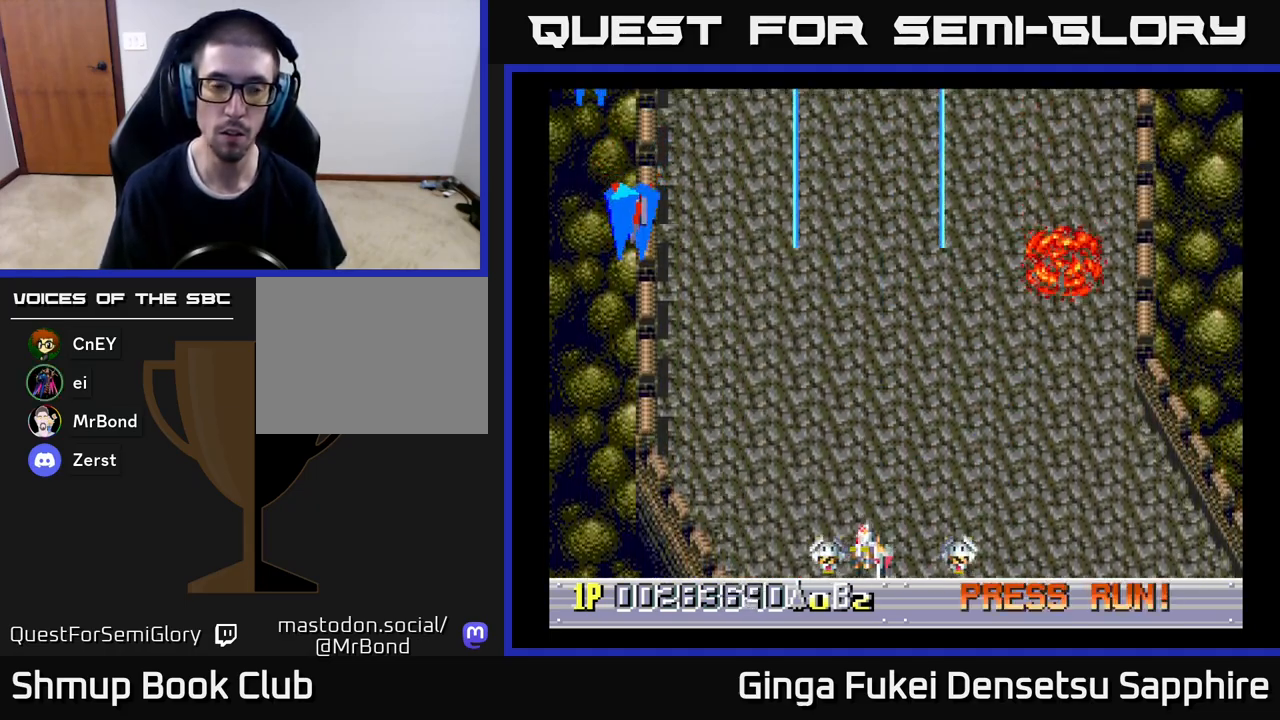
{"buttons": ["A", "DPAD_LEFT"], "left_stick": "center", "events": [[50, "A", "down"]]}
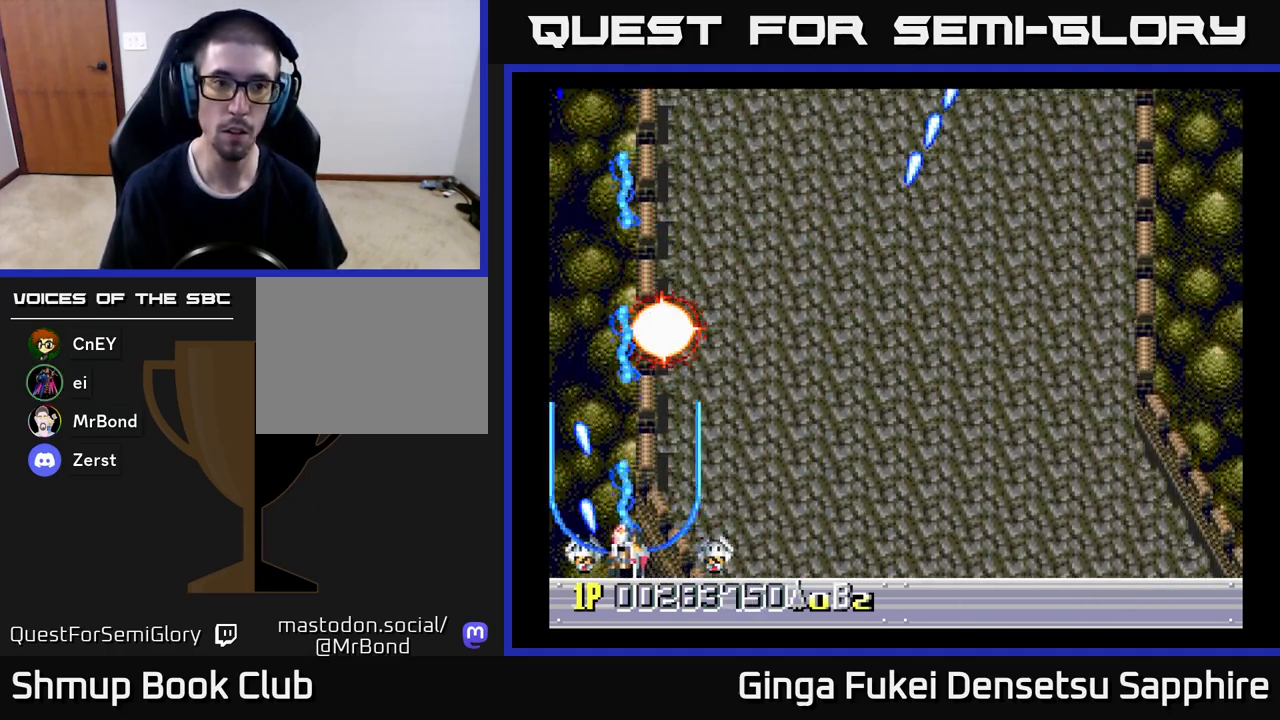
{"buttons": ["DPAD_UP"], "left_stick": "center", "events": [[33, "DPAD_DOWN", "down"], [33, "DPAD_LEFT", "up"], [50, "DPAD_RIGHT", "down"], [67, "DPAD_DOWN", "up"], [100, "A", "up"], [450, "DPAD_UP", "down"], [483, "DPAD_RIGHT", "up"]]}
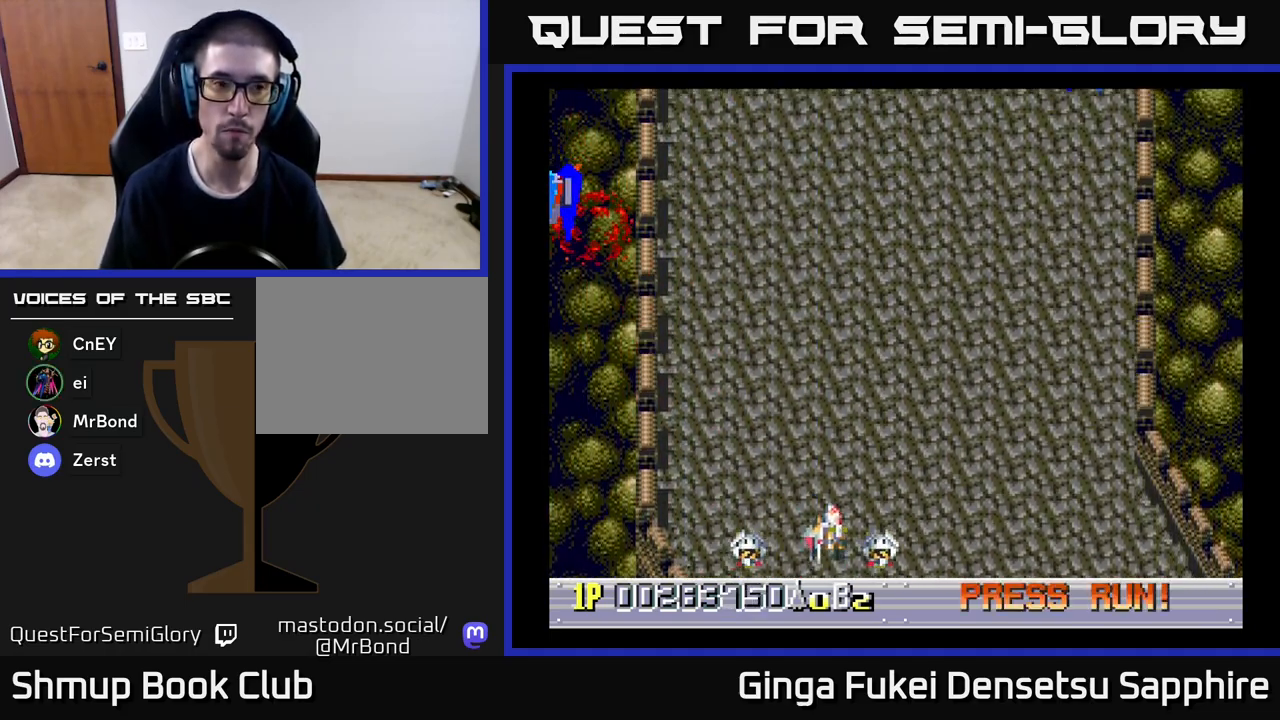
{"buttons": ["DPAD_RIGHT"], "left_stick": "center"}
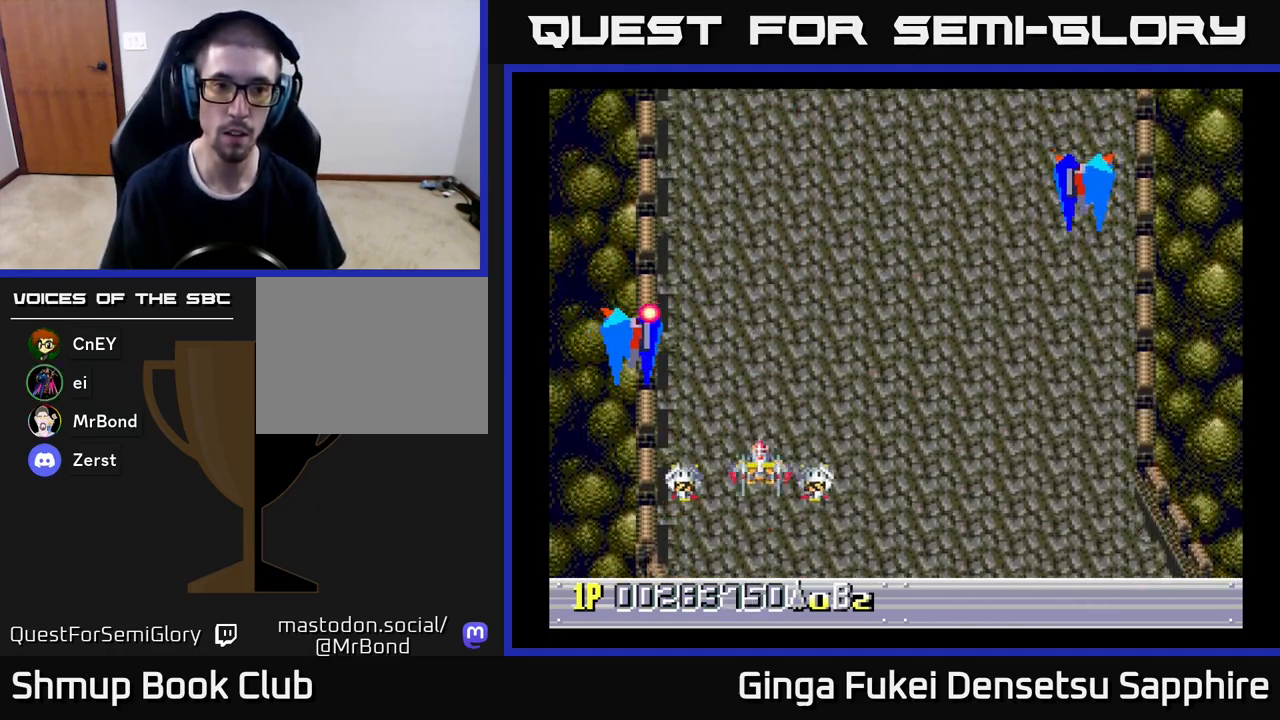
{"buttons": ["DPAD_DOWN", "DPAD_RIGHT"], "left_stick": "center", "events": [[400, "DPAD_DOWN", "down"]]}
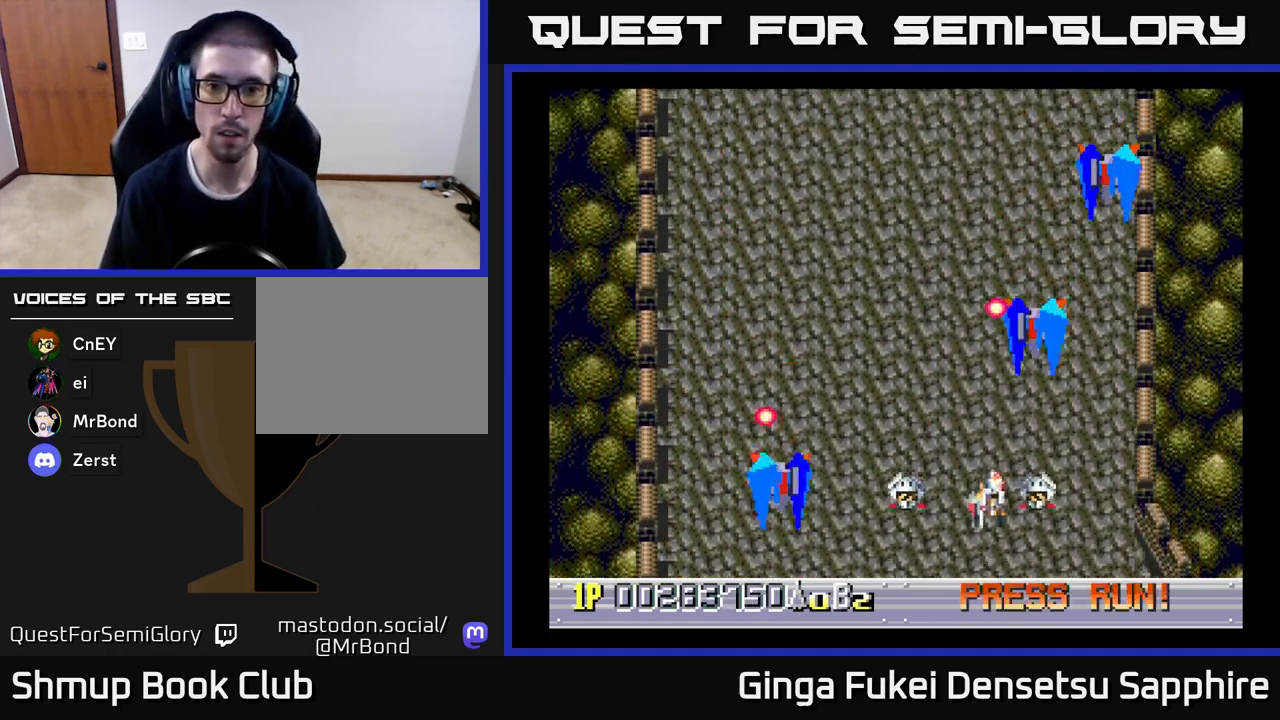
{"buttons": [], "left_stick": "center", "events": [[117, "DPAD_DOWN", "up"], [233, "DPAD_UP", "down"], [317, "DPAD_RIGHT", "up"], [333, "DPAD_UP", "up"]]}